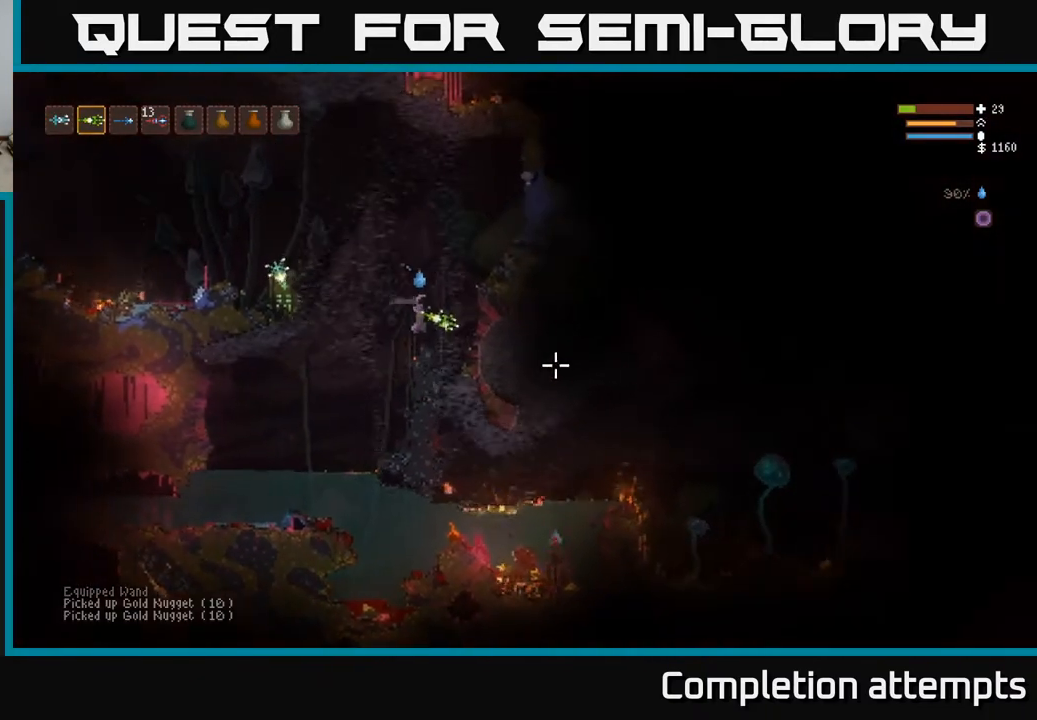
Gameplay with a controller (Xbox layout); each line is a JSON object with the inputs held at the frame after it. "events" lists button and stick changes between this image and that frame as [ms after this image, input, new state], when the widget could be followed in between.
{"buttons": [], "left_stick": "center", "right_stick": "right", "events": [[150, "left_stick", "right"], [383, "left_stick", "center"]]}
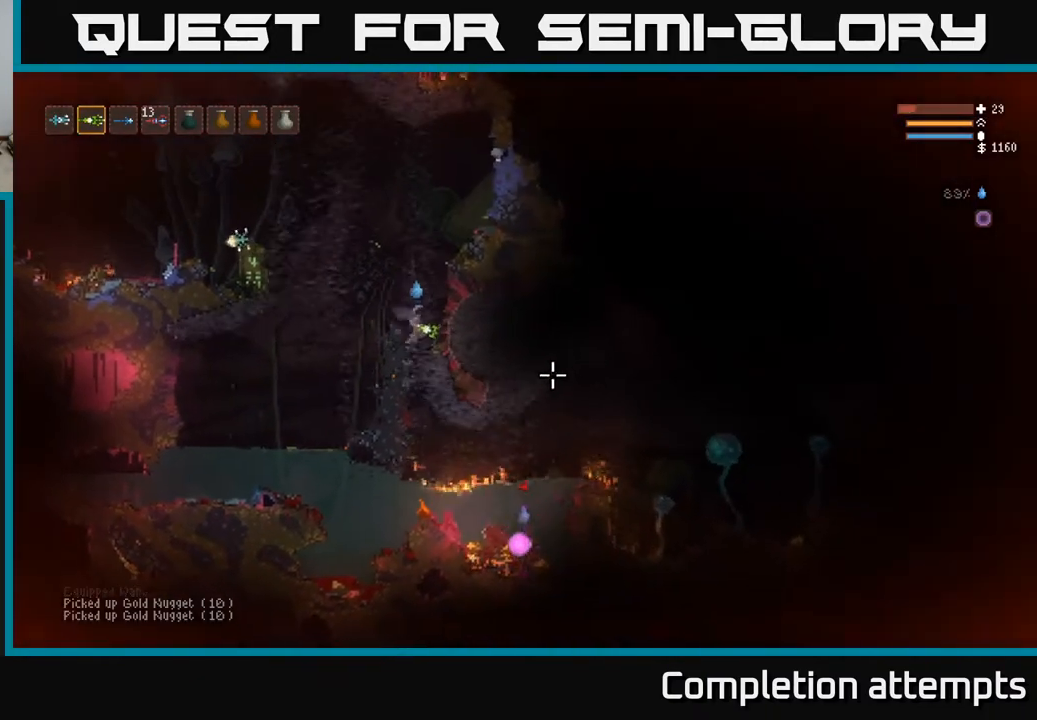
{"buttons": ["L2"], "left_stick": "left", "right_stick": "down-right", "events": [[283, "left_stick", "right"], [367, "L2", "down"], [500, "left_stick", "left"], [500, "right_stick", "down-right"]]}
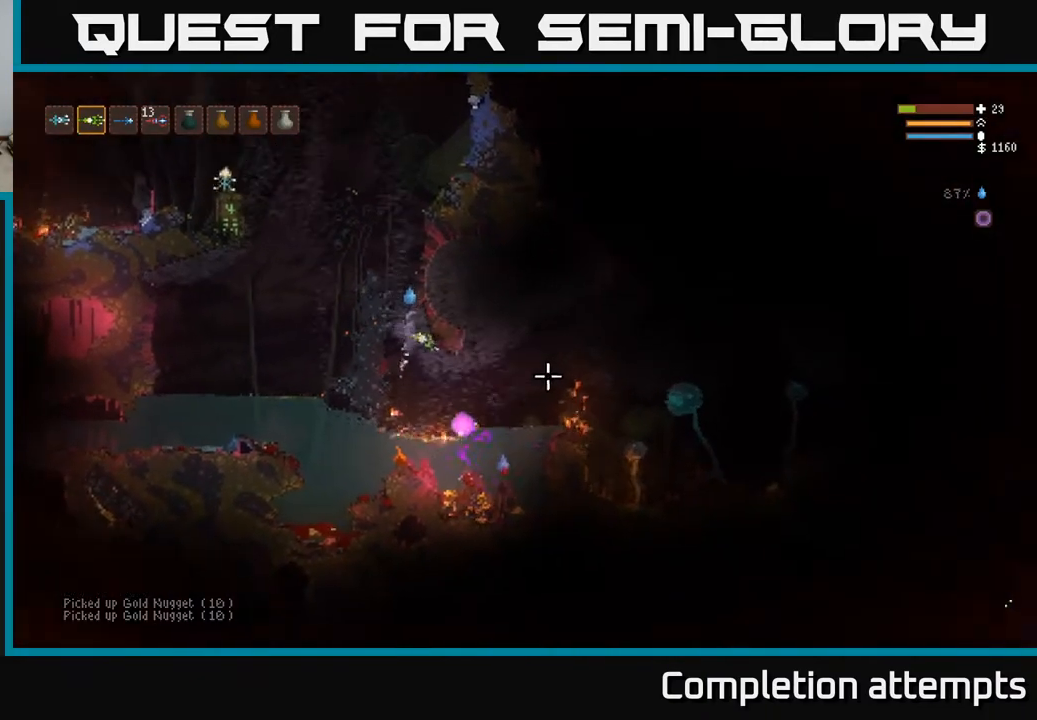
{"buttons": ["L2"], "left_stick": "center", "right_stick": "down-right", "events": [[117, "left_stick", "up-left"], [233, "R2", "down"], [250, "left_stick", "center"], [317, "left_stick", "up-left"], [350, "R2", "up"], [450, "left_stick", "center"]]}
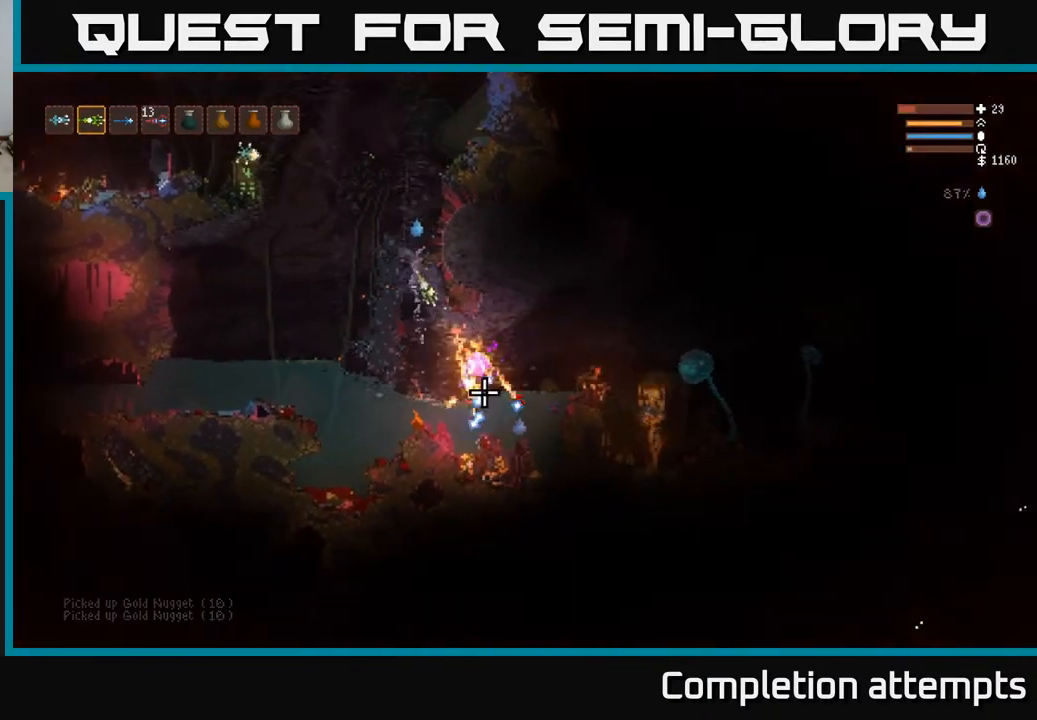
{"buttons": ["L2"], "left_stick": "up-left", "right_stick": "down-right", "events": [[33, "left_stick", "up-left"], [200, "L2", "up"], [200, "left_stick", "right"], [400, "L2", "down"], [417, "left_stick", "up-left"]]}
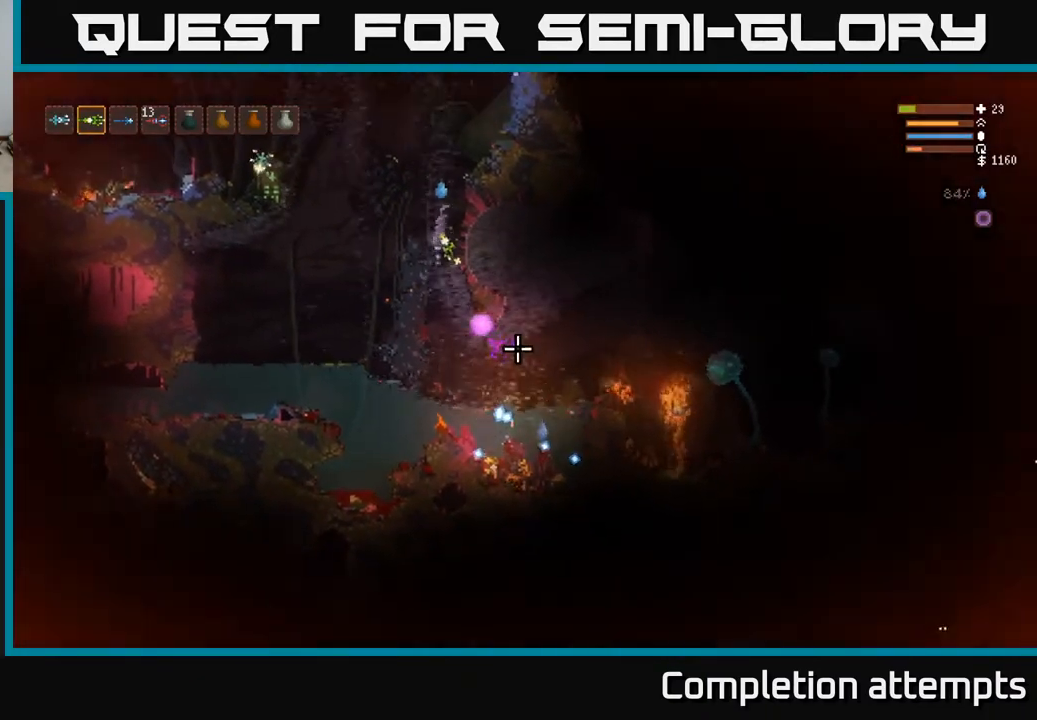
{"buttons": ["L2"], "left_stick": "up-left", "right_stick": "down-right", "events": [[83, "left_stick", "center"], [200, "L2", "up"], [217, "left_stick", "left"], [367, "L2", "down"], [367, "left_stick", "up-left"]]}
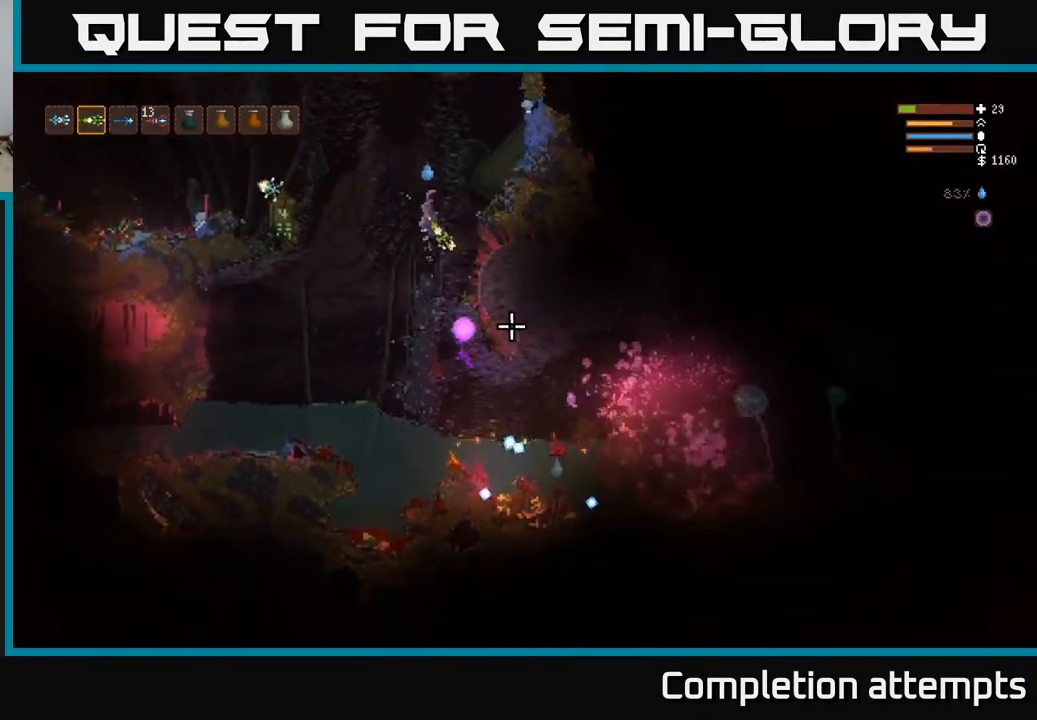
{"buttons": ["L2"], "left_stick": "left", "right_stick": "down-right", "events": [[33, "L2", "up"], [133, "left_stick", "right"], [267, "left_stick", "left"], [300, "L2", "down"]]}
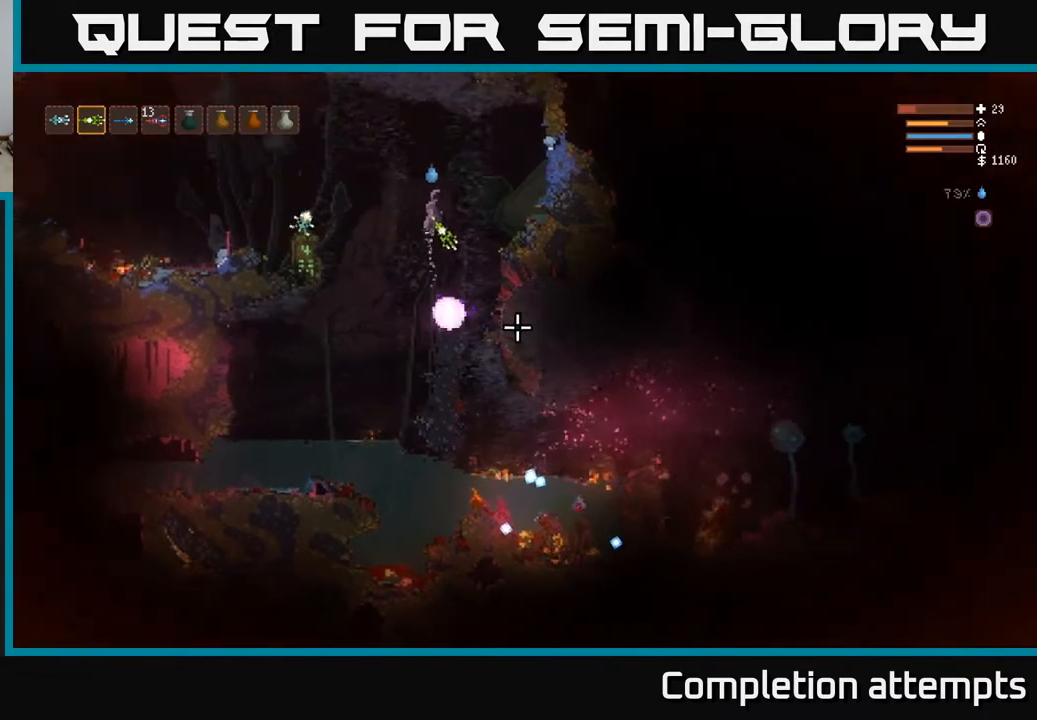
{"buttons": ["L1"], "left_stick": "right", "right_stick": "down-right", "events": [[100, "L2", "up"], [367, "left_stick", "right"], [500, "L1", "down"]]}
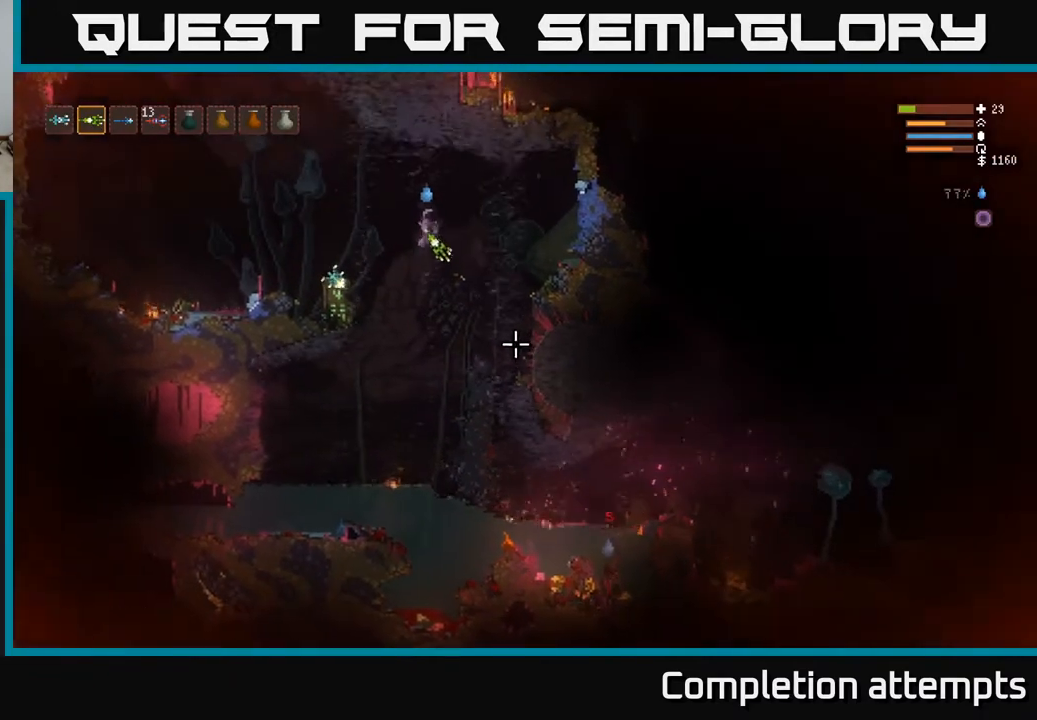
{"buttons": [], "left_stick": "center", "right_stick": "down-right", "events": [[117, "L1", "up"], [433, "left_stick", "center"]]}
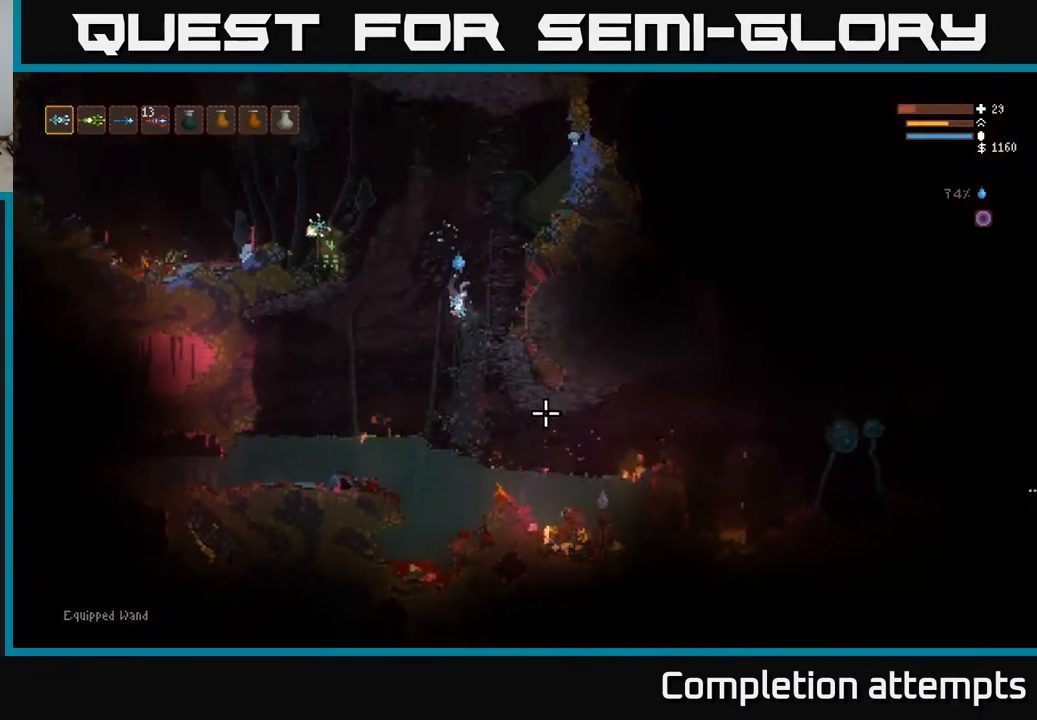
{"buttons": [], "left_stick": "right", "right_stick": "down-right", "events": [[100, "left_stick", "right"], [300, "left_stick", "center"], [467, "left_stick", "right"]]}
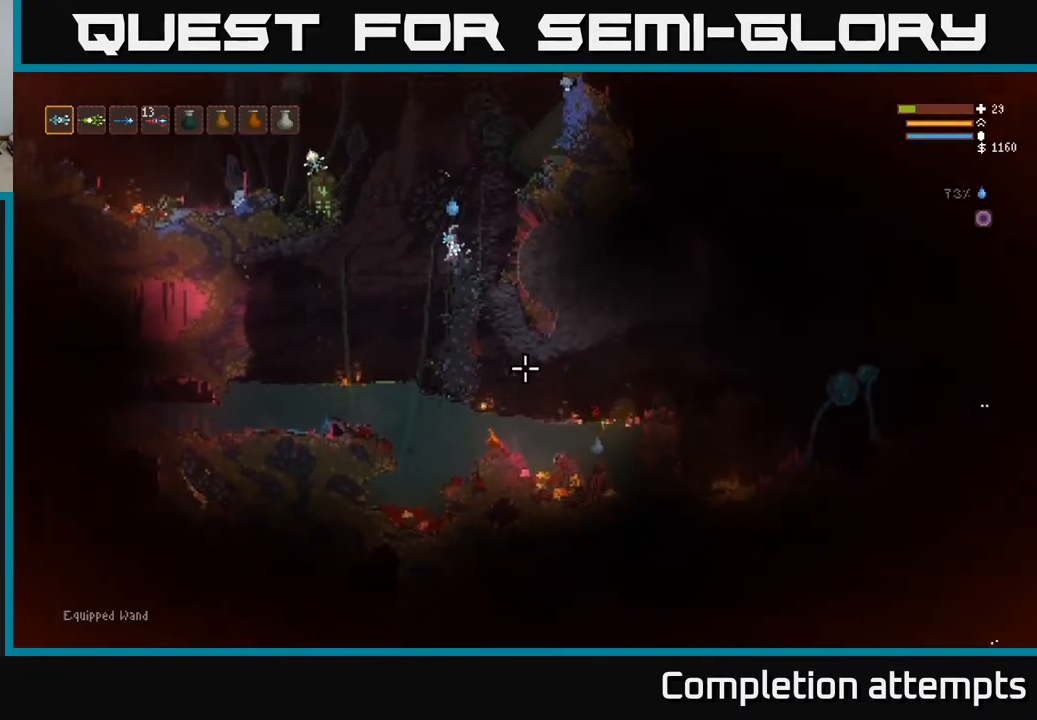
{"buttons": [], "left_stick": "right", "right_stick": "down-right", "events": [[167, "left_stick", "up-right"], [267, "L2", "down"], [367, "left_stick", "right"], [383, "L2", "up"]]}
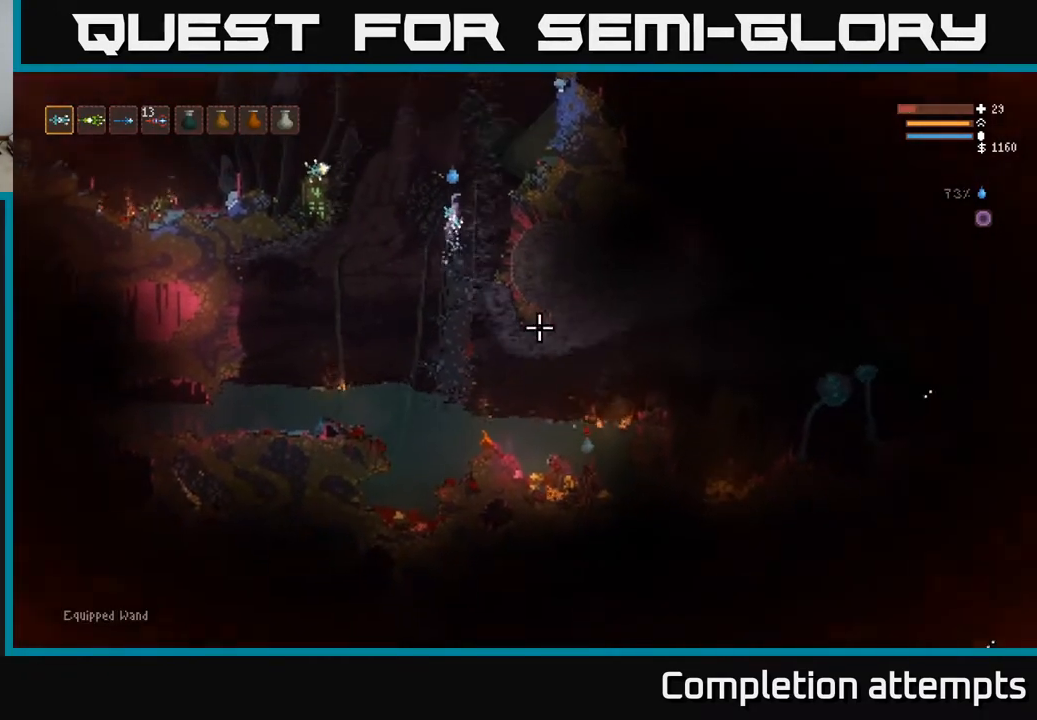
{"buttons": [], "left_stick": "center", "right_stick": "down-right", "events": [[33, "left_stick", "center"], [183, "left_stick", "right"], [350, "left_stick", "center"]]}
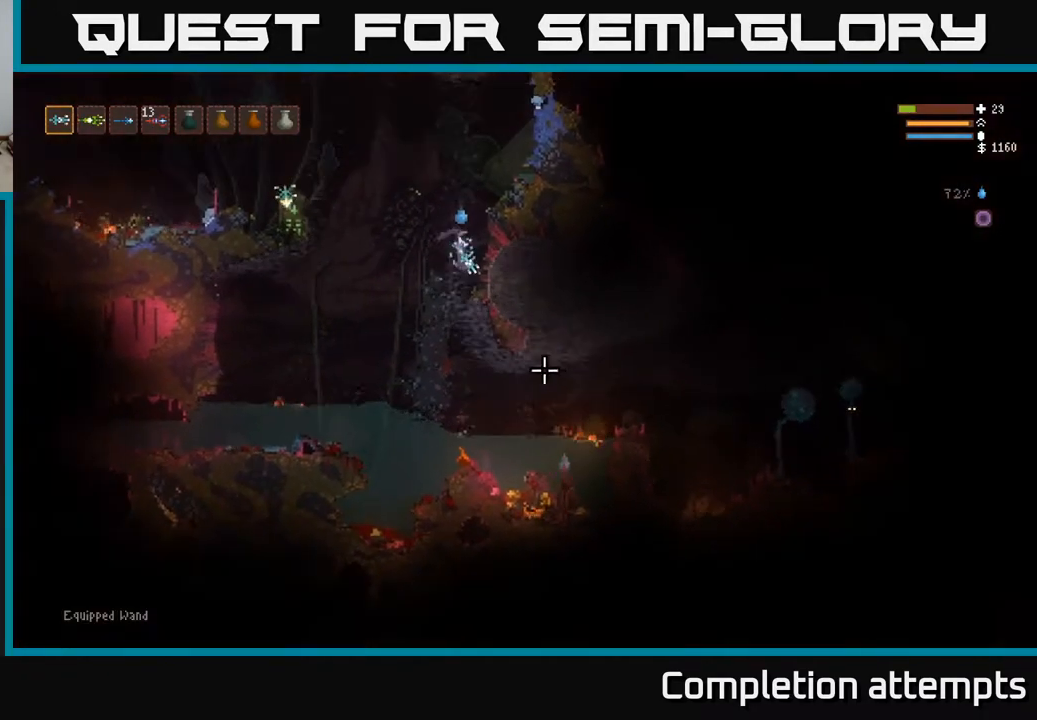
{"buttons": [], "left_stick": "left", "right_stick": "down-right", "events": [[217, "left_stick", "right"], [417, "left_stick", "center"], [467, "left_stick", "left"]]}
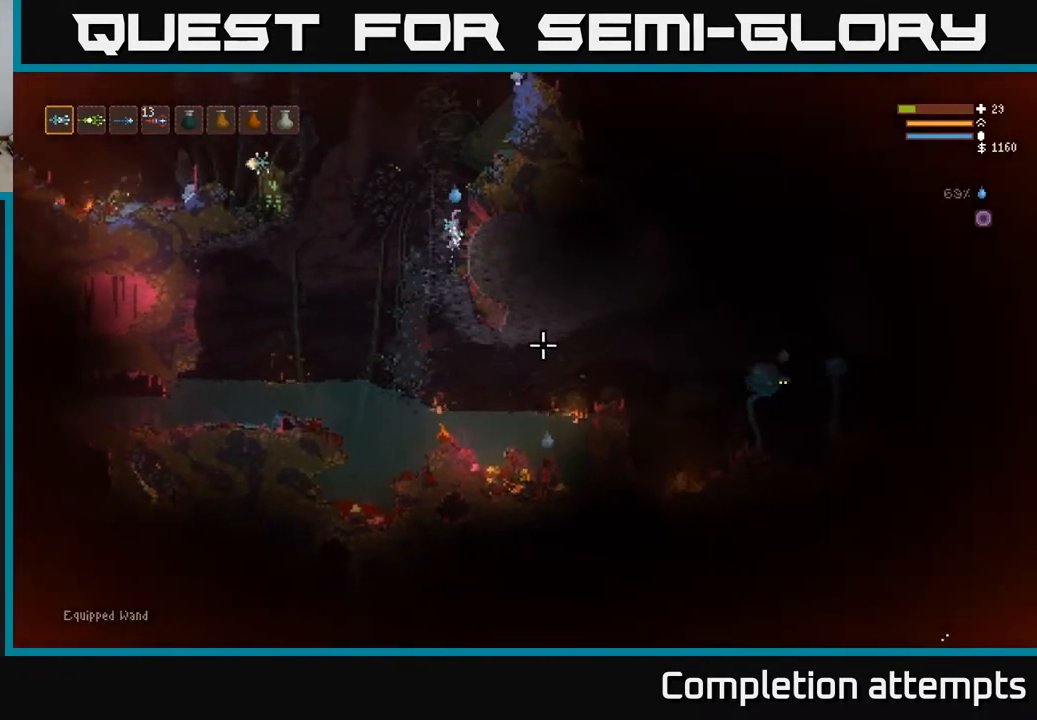
{"buttons": [], "left_stick": "center", "right_stick": "down-right", "events": [[117, "left_stick", "center"], [250, "left_stick", "left"], [367, "left_stick", "right"], [500, "left_stick", "center"]]}
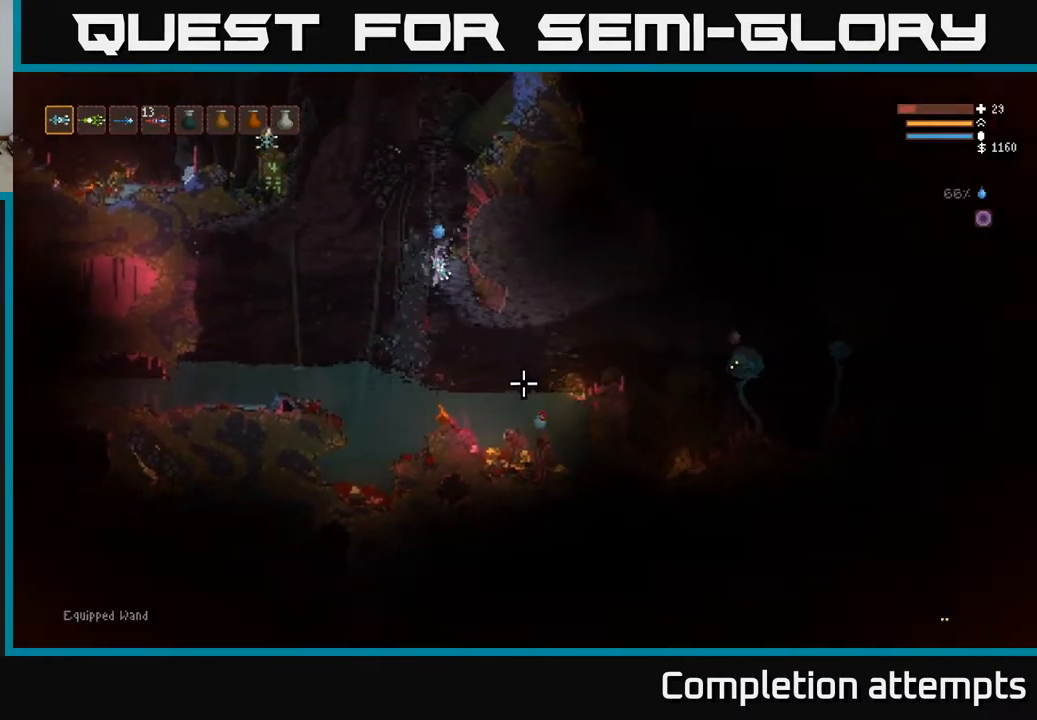
{"buttons": [], "left_stick": "up-left", "right_stick": "down-right", "events": [[150, "left_stick", "right"], [200, "R2", "down"], [267, "L2", "down"], [300, "R2", "up"], [383, "left_stick", "up-left"], [400, "L2", "up"]]}
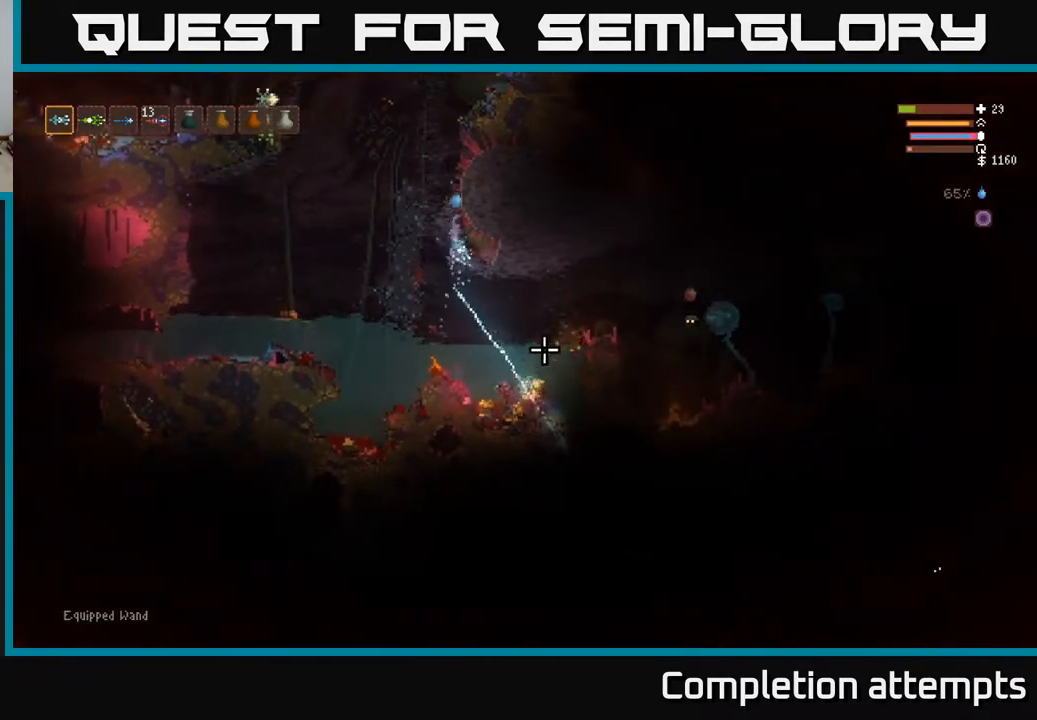
{"buttons": [], "left_stick": "right", "right_stick": "down-right", "events": [[33, "left_stick", "center"], [350, "left_stick", "right"]]}
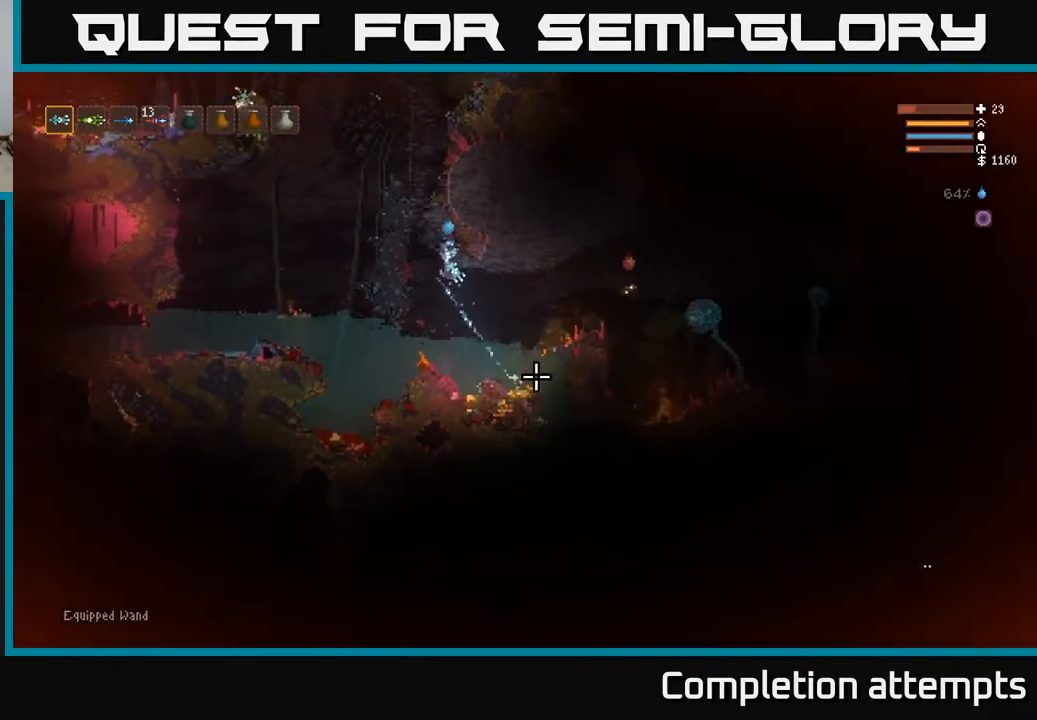
{"buttons": ["L2", "R1"], "left_stick": "left", "right_stick": "right", "events": [[383, "right_stick", "right"], [467, "L2", "down"], [483, "R1", "down"], [500, "left_stick", "left"]]}
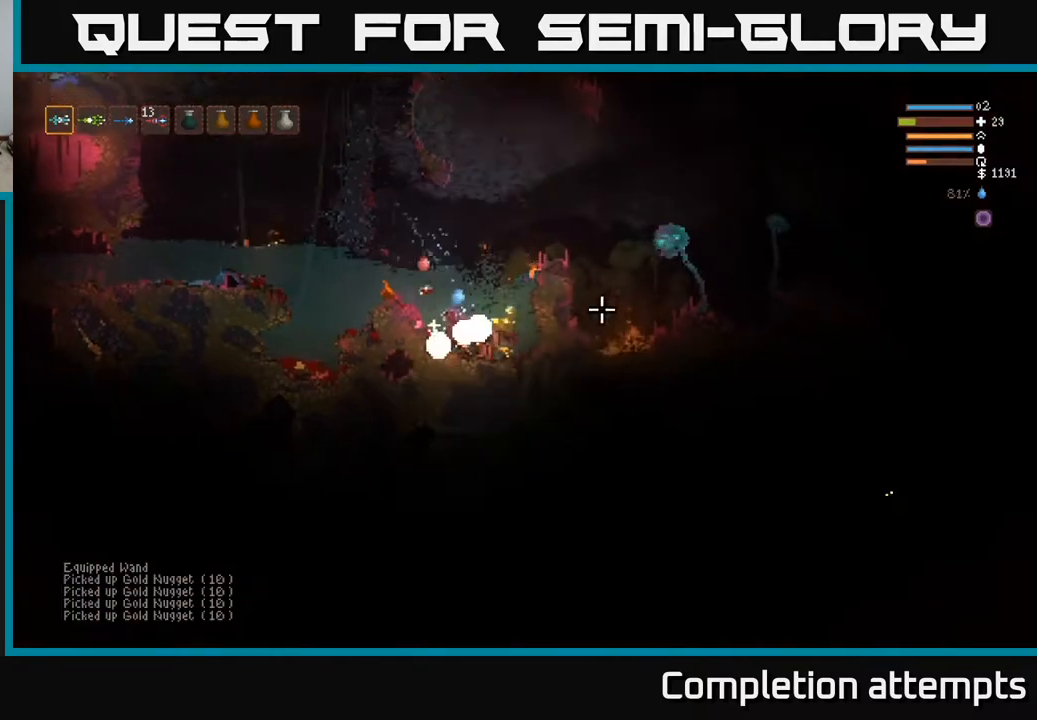
{"buttons": [], "left_stick": "right", "right_stick": "down", "events": [[83, "R1", "up"], [167, "left_stick", "right"], [283, "L2", "up"], [333, "right_stick", "down"]]}
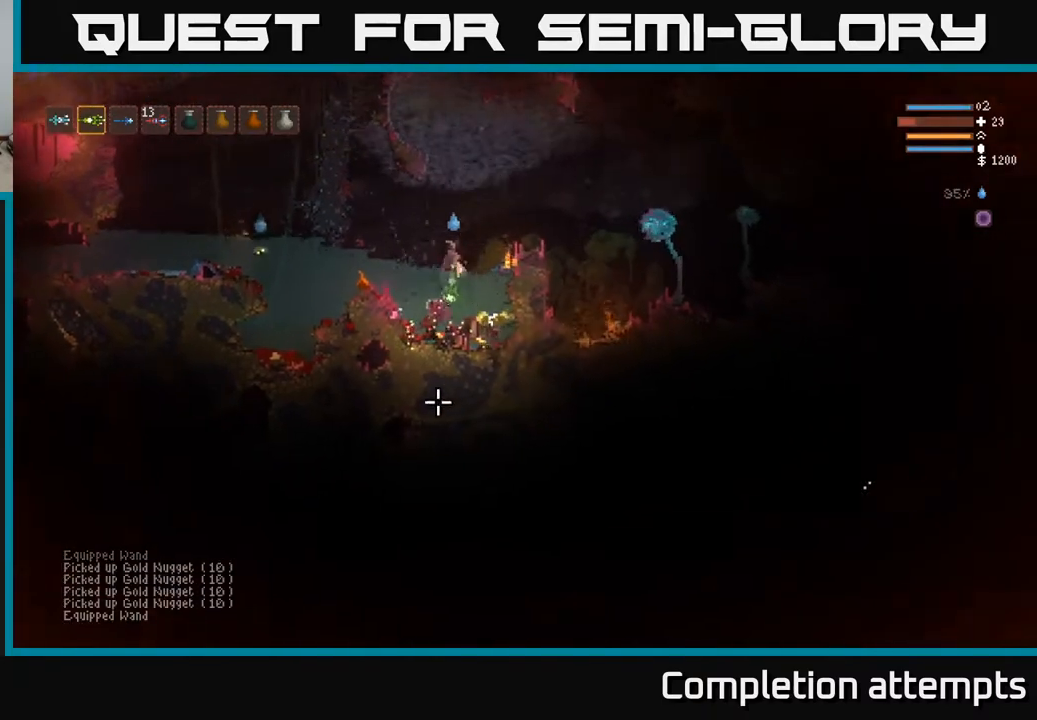
{"buttons": [], "left_stick": "down-left", "right_stick": "left", "events": [[17, "right_stick", "down-left"], [150, "right_stick", "left"], [400, "left_stick", "down-left"]]}
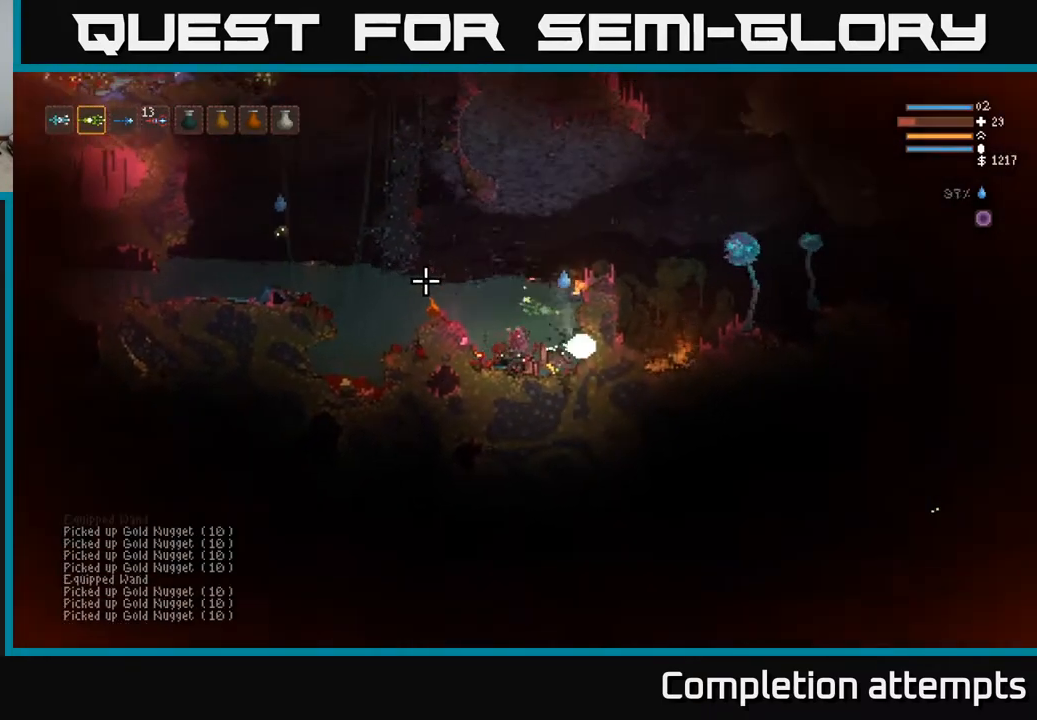
{"buttons": ["L2"], "left_stick": "left", "right_stick": "up-left", "events": [[83, "right_stick", "up-left"], [150, "left_stick", "center"], [250, "L2", "down"], [350, "left_stick", "left"]]}
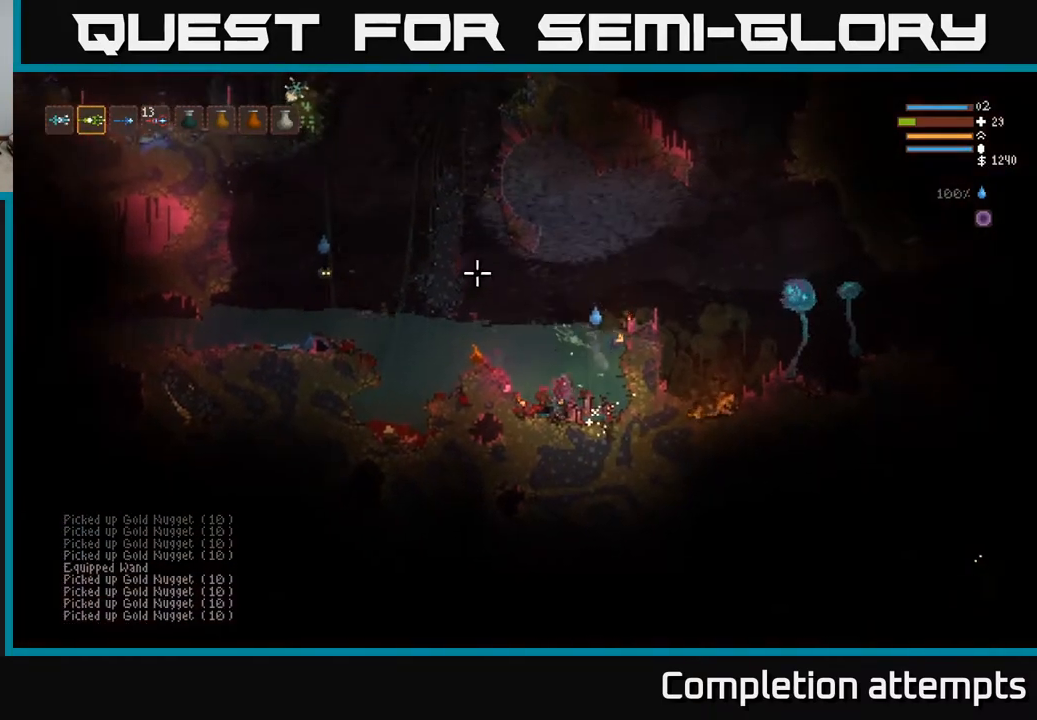
{"buttons": [], "left_stick": "left", "right_stick": "left", "events": [[33, "right_stick", "left"], [50, "left_stick", "center"], [133, "left_stick", "left"], [317, "L2", "up"]]}
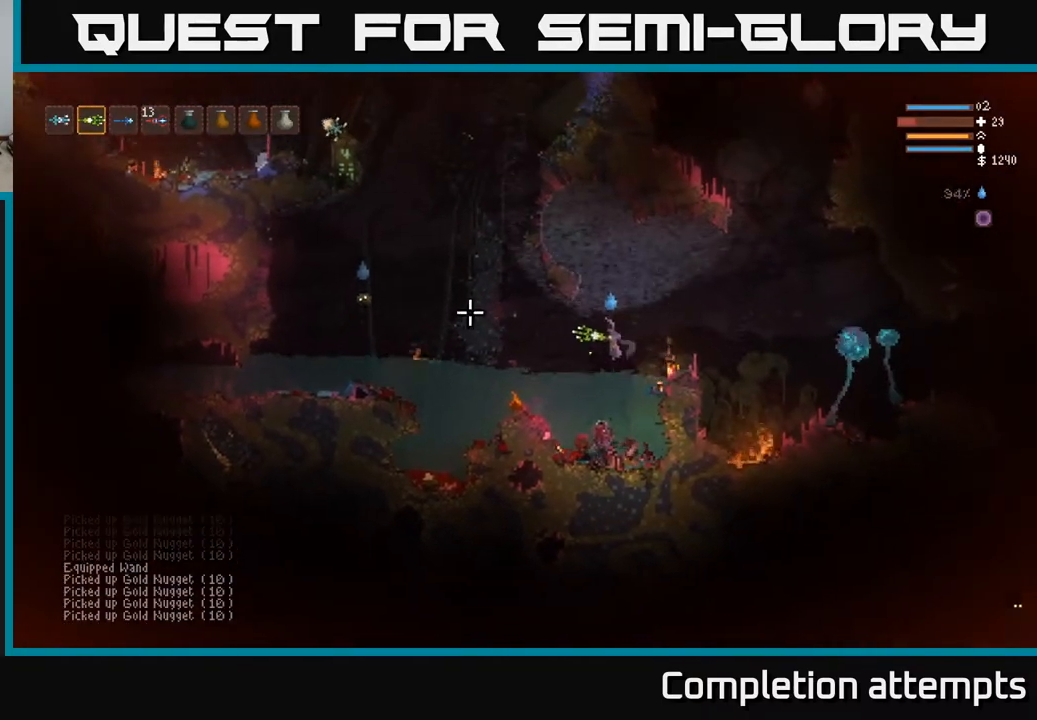
{"buttons": ["L2"], "left_stick": "right", "right_stick": "right", "events": [[33, "left_stick", "center"], [167, "left_stick", "right"], [200, "right_stick", "up"], [267, "right_stick", "right"], [333, "L2", "down"]]}
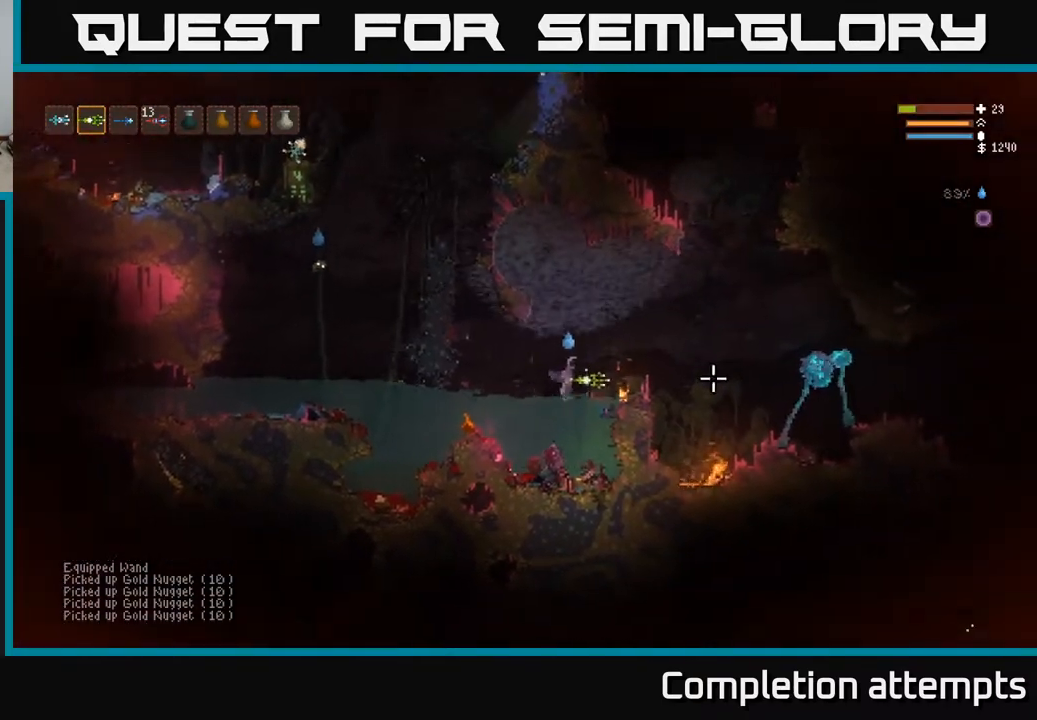
{"buttons": [], "left_stick": "left", "right_stick": "right", "events": [[83, "L2", "up"], [167, "L2", "down"], [317, "L2", "up"], [317, "R2", "down"], [350, "left_stick", "left"], [417, "R2", "up"]]}
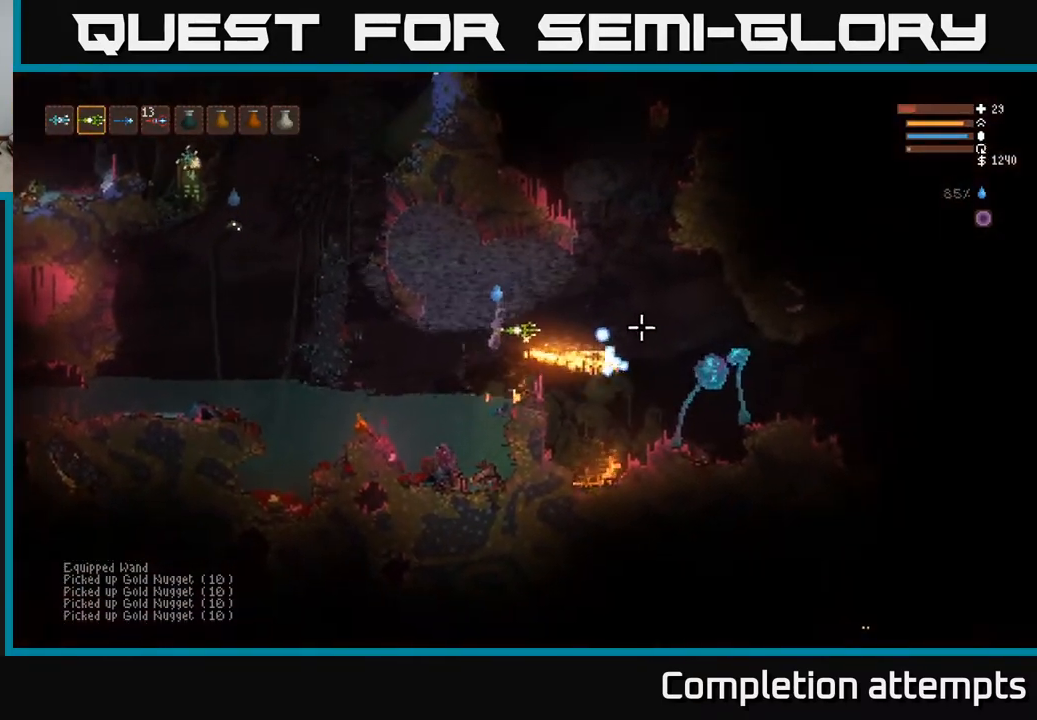
{"buttons": [], "left_stick": "left", "right_stick": "right", "events": []}
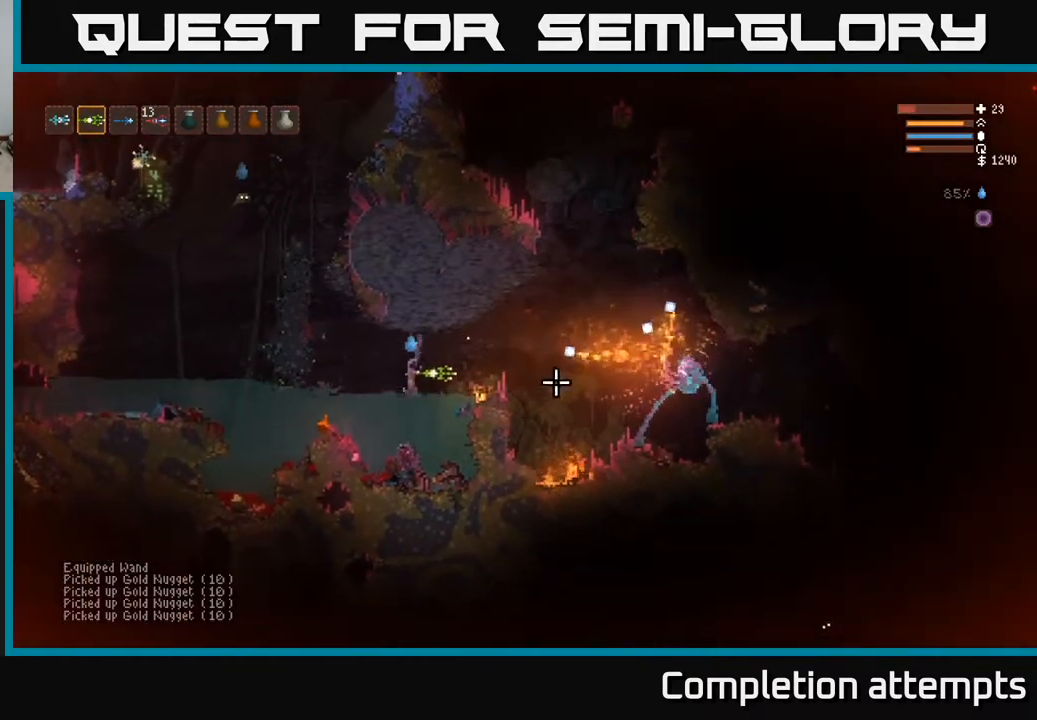
{"buttons": [], "left_stick": "center", "right_stick": "right", "events": [[167, "L2", "down"], [317, "L2", "up"], [417, "left_stick", "center"]]}
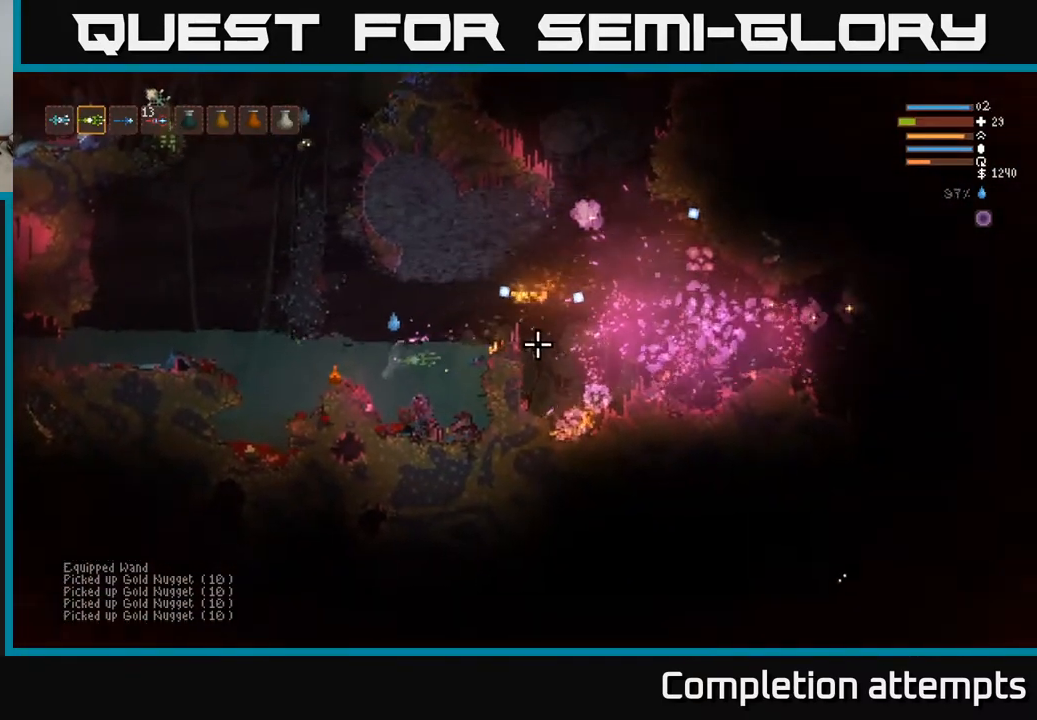
{"buttons": [], "left_stick": "center", "right_stick": "right", "events": []}
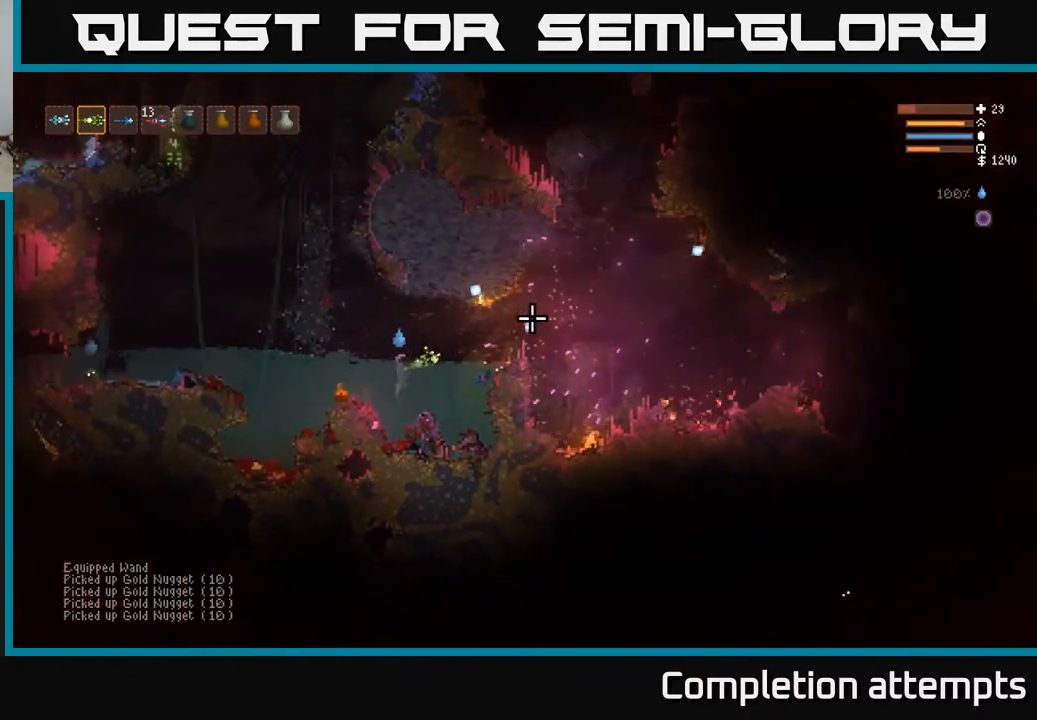
{"buttons": [], "left_stick": "center", "right_stick": "up-right", "events": [[33, "right_stick", "up-right"]]}
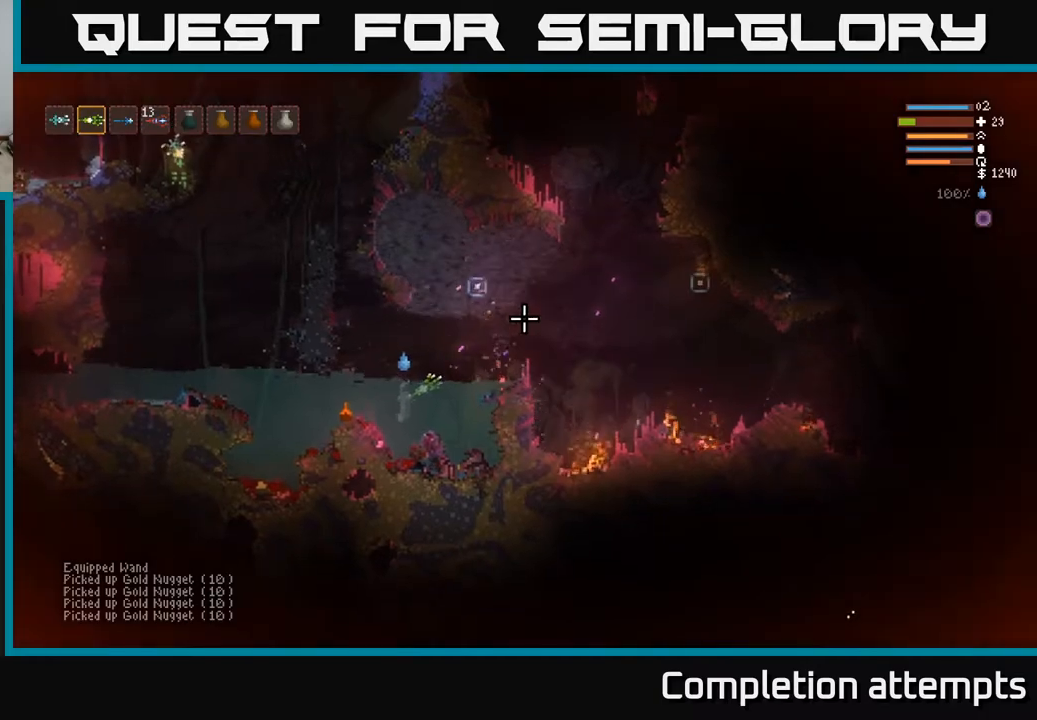
{"buttons": [], "left_stick": "center", "right_stick": "up-left", "events": [[350, "right_stick", "up-left"]]}
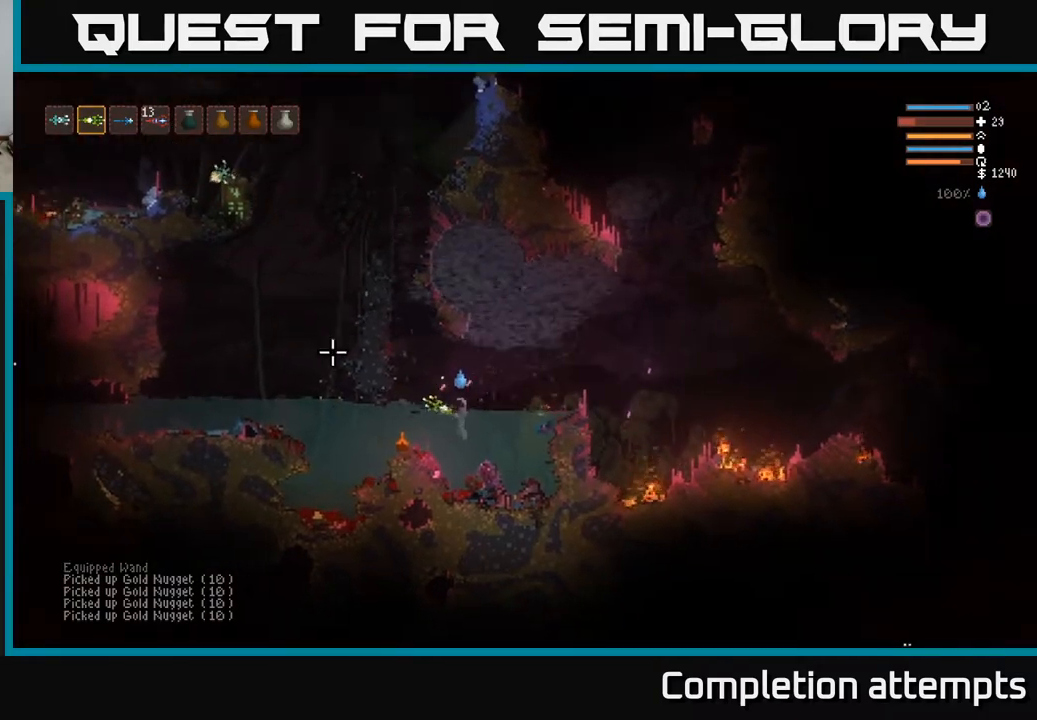
{"buttons": ["L2"], "left_stick": "left", "right_stick": "up-left", "events": [[317, "left_stick", "left"], [333, "L2", "down"]]}
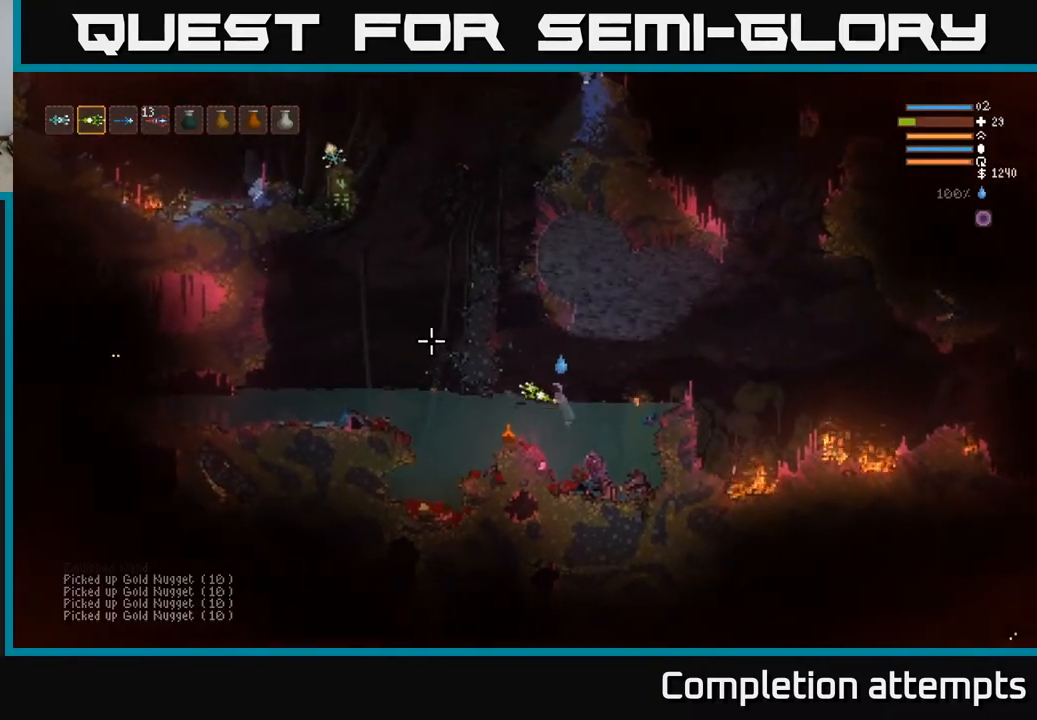
{"buttons": ["L2"], "left_stick": "left", "right_stick": "up-left", "events": [[267, "left_stick", "center"], [400, "left_stick", "left"]]}
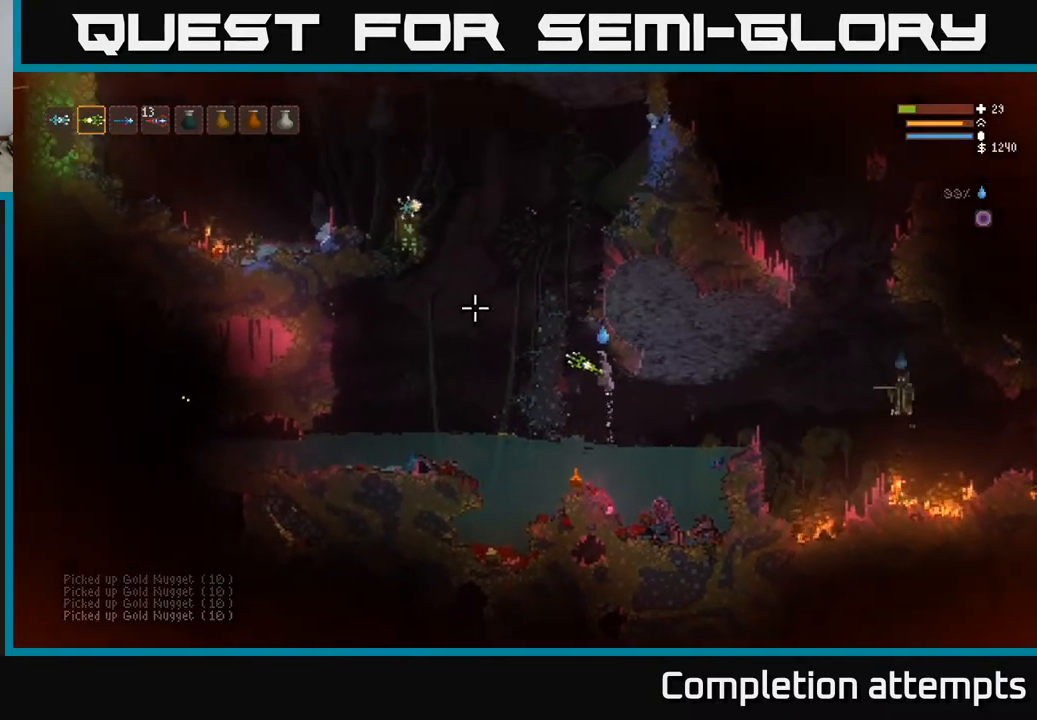
{"buttons": ["L2"], "left_stick": "center", "right_stick": "up-left", "events": [[300, "left_stick", "center"]]}
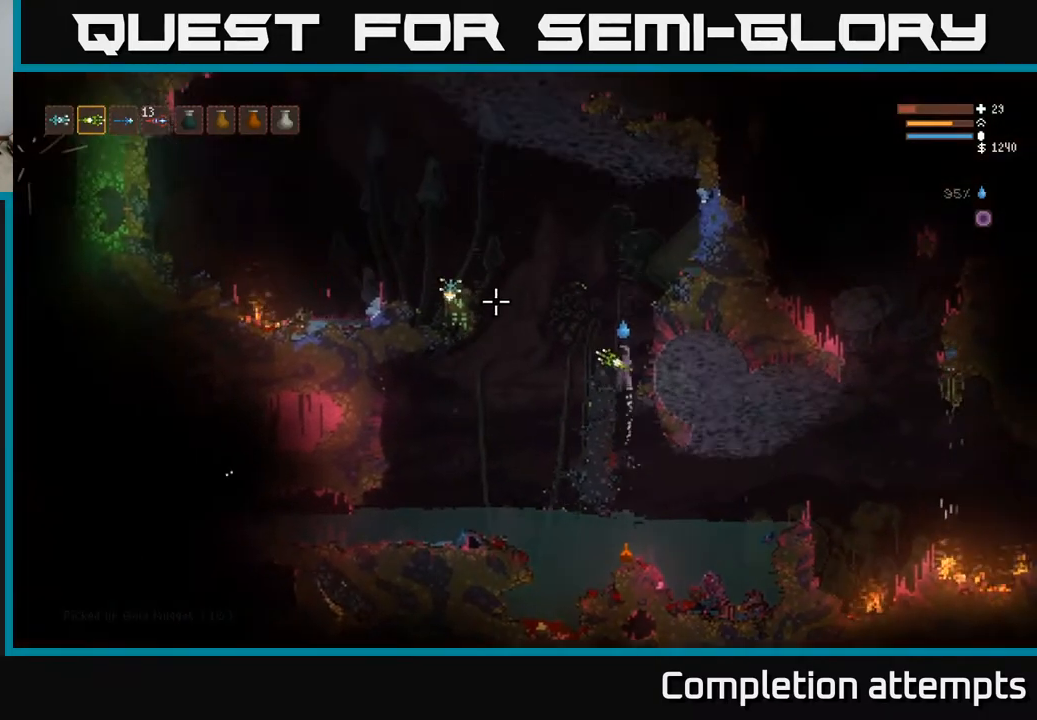
{"buttons": ["L1"], "left_stick": "right", "right_stick": "right", "events": [[133, "L2", "up"], [133, "left_stick", "left"], [217, "right_stick", "center"], [283, "right_stick", "right"], [367, "left_stick", "center"], [417, "L1", "down"], [467, "left_stick", "right"]]}